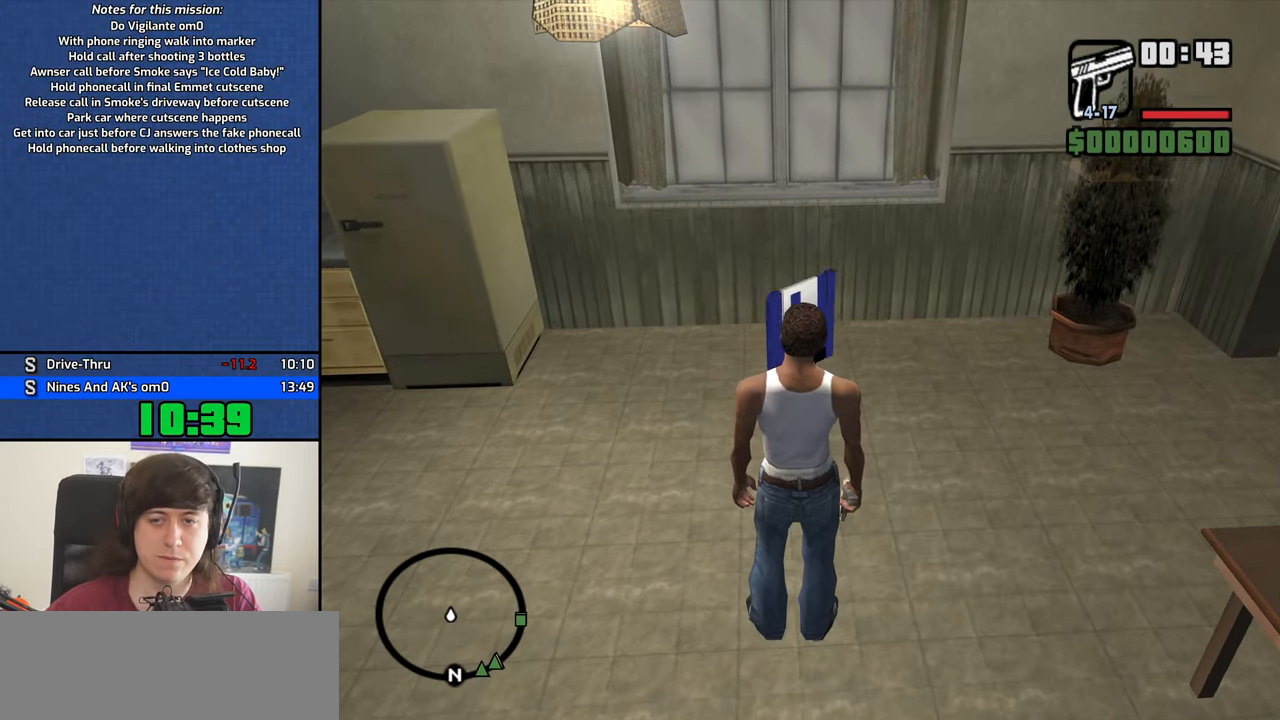
Gameplay with keyboard and mouse; each line is a JSON object with the keys and mouse buttons held at the frame after it. "events" lists presses ("down") and releases ("up") of "1", "2", "3", "4", "5", "6", "8", "a", "alt", "b", "c", "ctrl", "d", "down", "e", "escape", "f", "f1", "f2", "f3", "g", "h", "left", "n", "num2", "q", "r", "right", "s", "shift", "space", "t", "tab", "up", "v", "w", "x", "y", "z", "mouse_left", "mouse_middle", "mouse_right", "mouse_wheel_up" and "mouse_wheel_down" between this image and that frame as [ms after this image, input, new state], when the widget could be followed in between. "mouse_left", "mouse_middle", "mouse_right", "mouse_wheel_up", "mouse_wheel_down" = the "left", "middle", "right", "wheel_up", "wheel_down" buttons of the "mouse" list. No other keys are recorded. Mouse movement is not recorded.
{"keys": [], "mouse": [], "events": [[349, "w", "down"], [499, "w", "up"]]}
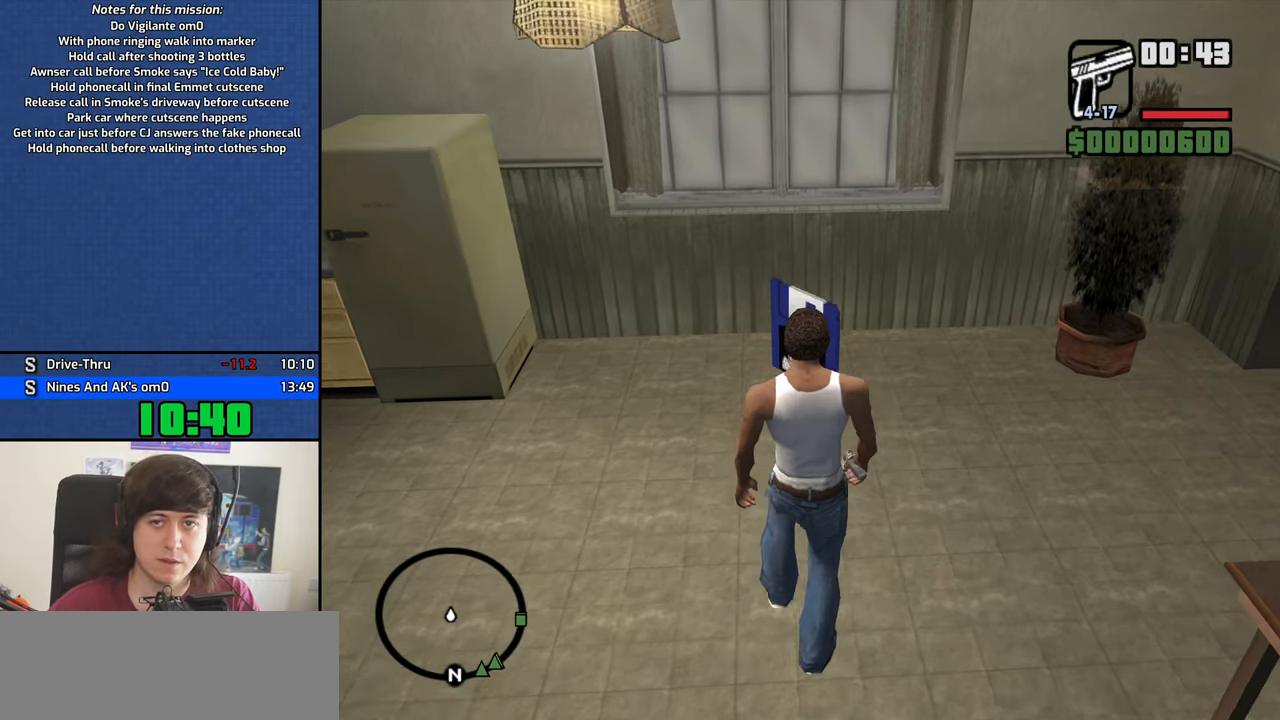
{"keys": ["w"], "mouse": [], "events": [[250, "w", "down"]]}
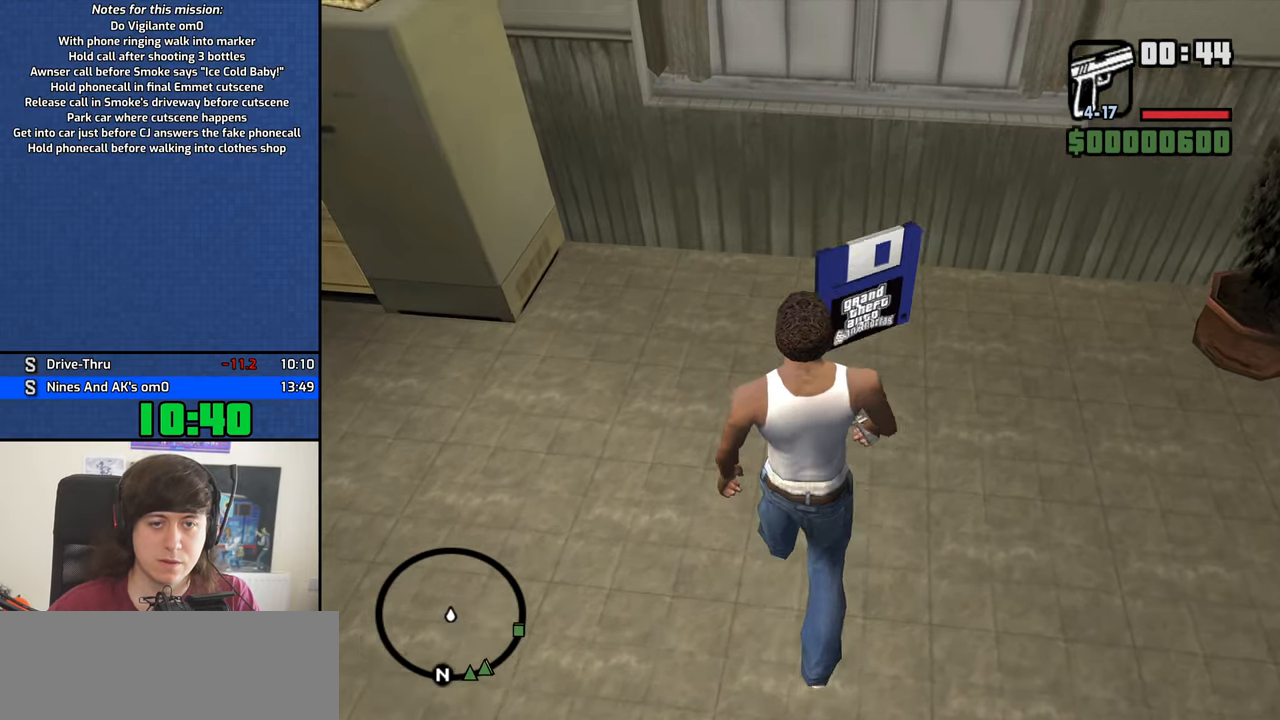
{"keys": [], "mouse": [], "events": [[267, "w", "up"]]}
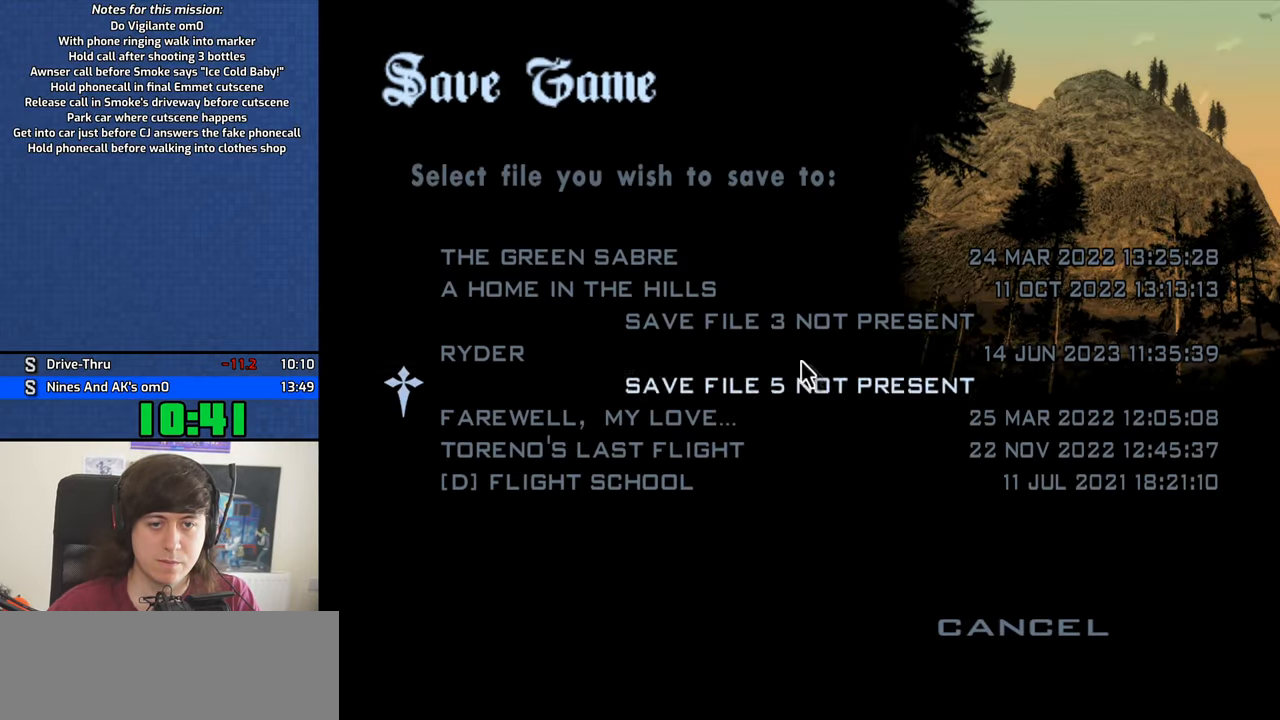
{"keys": [], "mouse": [], "events": [[200, "mouse_left", "down"], [283, "mouse_left", "up"], [383, "mouse_left", "down"], [433, "mouse_left", "up"]]}
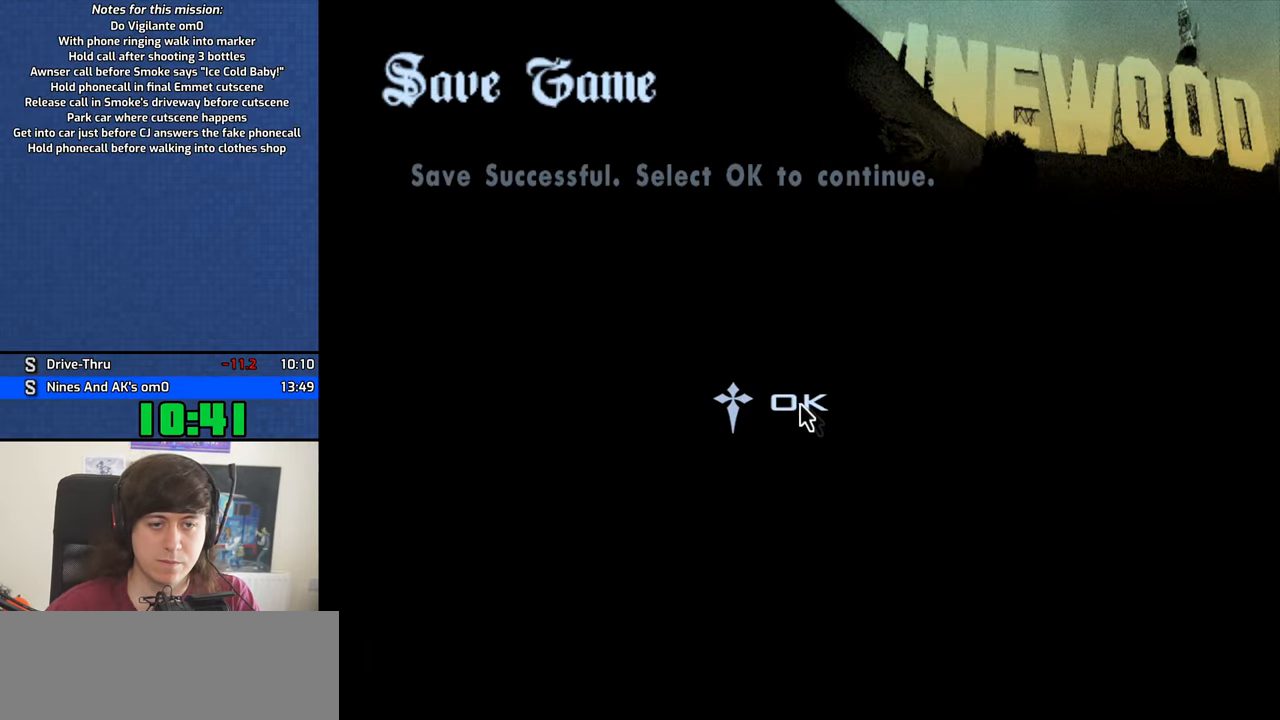
{"keys": ["w"], "mouse": [], "events": [[17, "mouse_left", "down"], [67, "mouse_left", "up"], [167, "w", "down"]]}
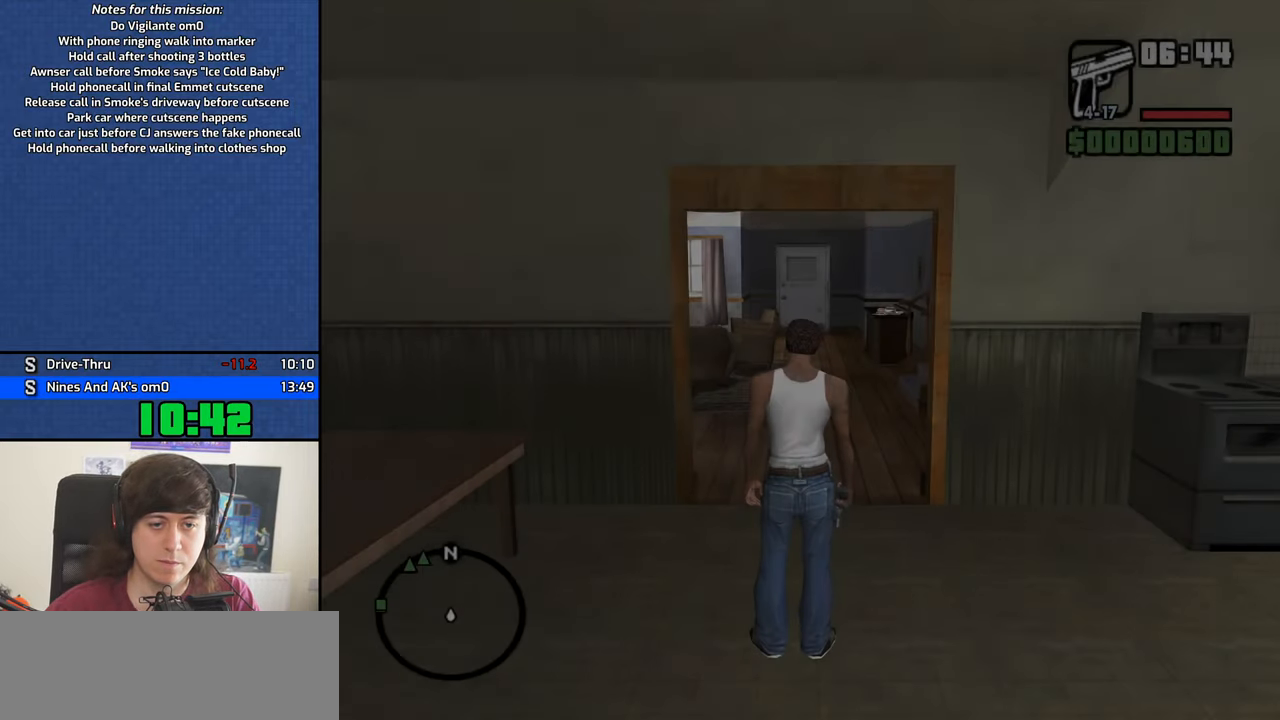
{"keys": ["w"], "mouse": [], "events": []}
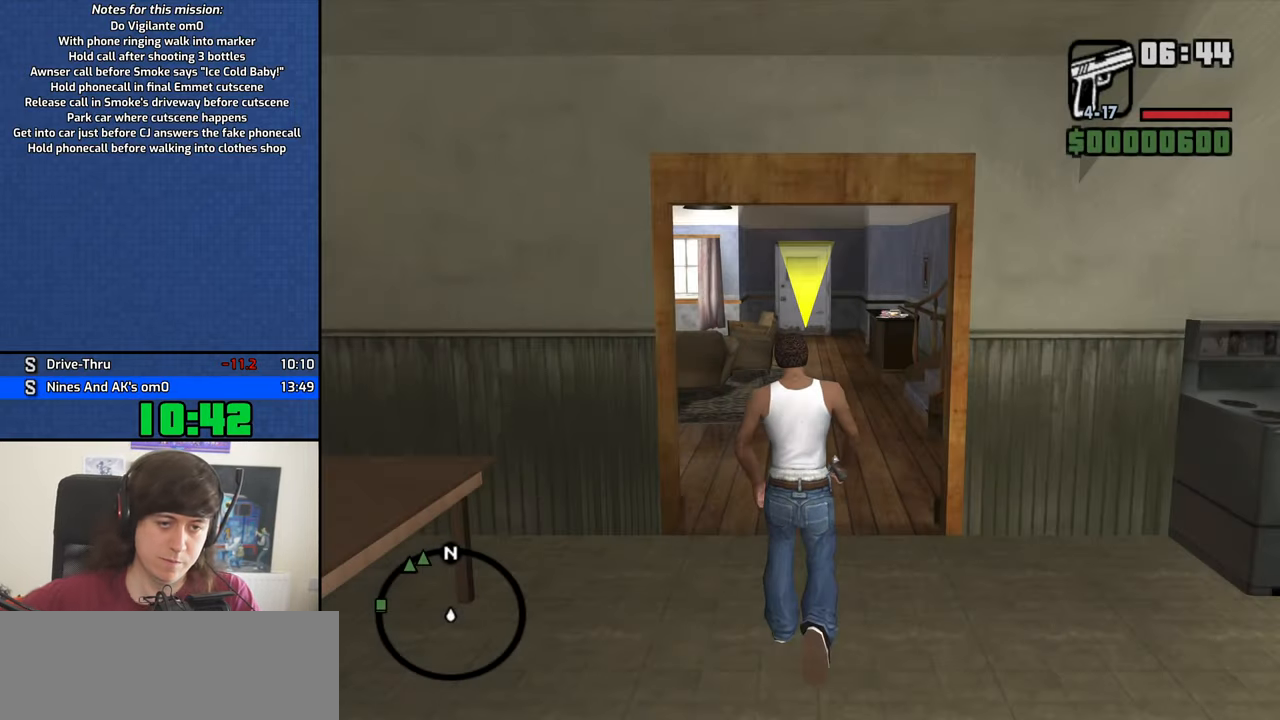
{"keys": ["shift", "w"], "mouse": [], "events": [[483, "shift", "down"]]}
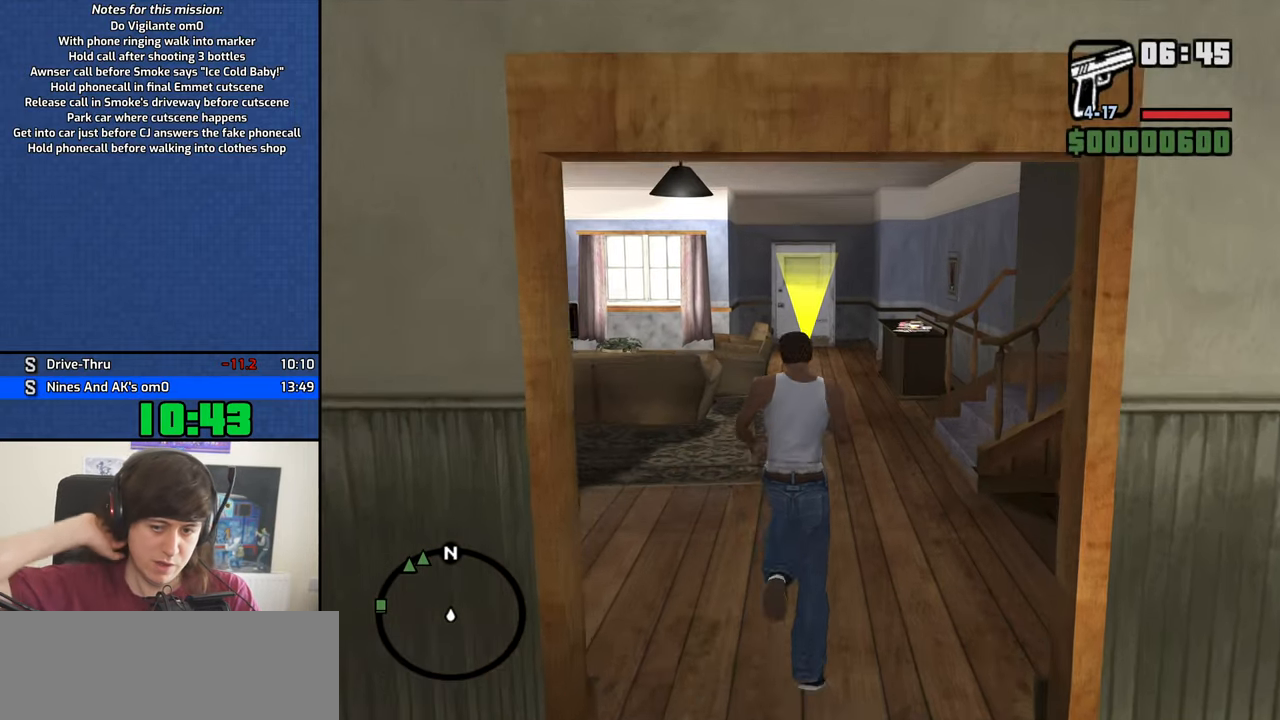
{"keys": ["shift", "w"], "mouse": [], "events": []}
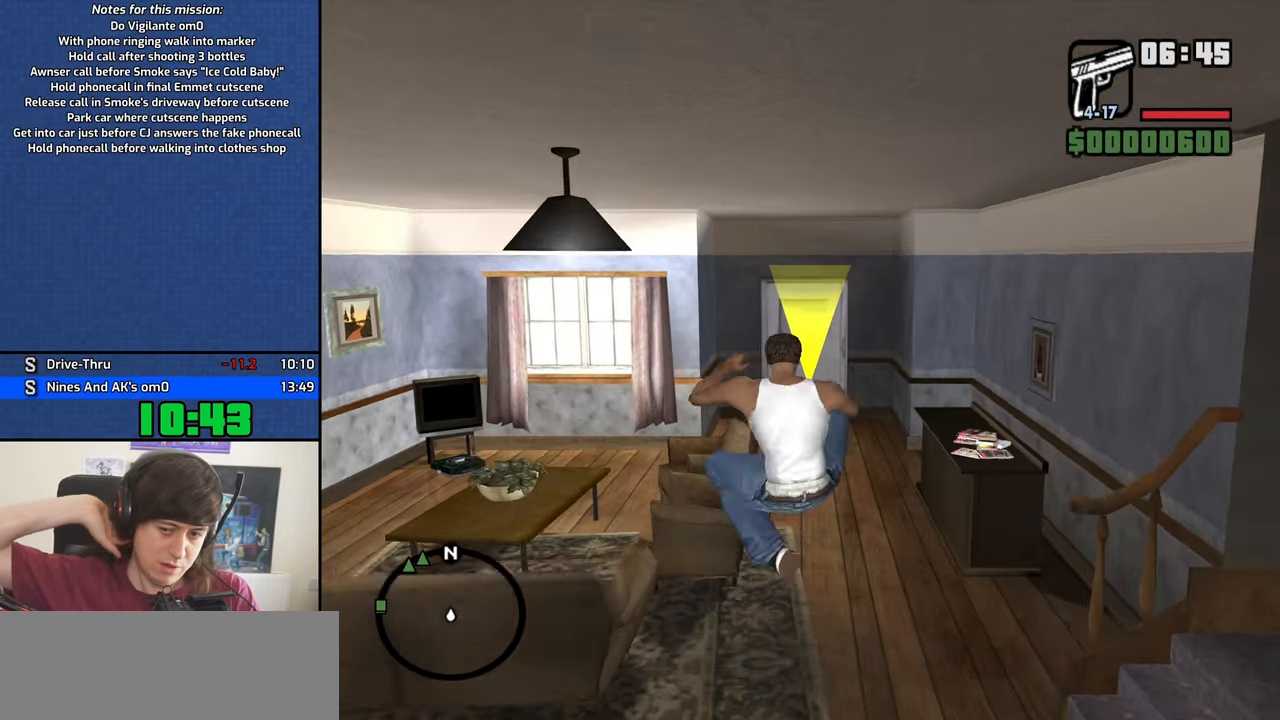
{"keys": ["w"], "mouse": [], "events": [[33, "shift", "up"]]}
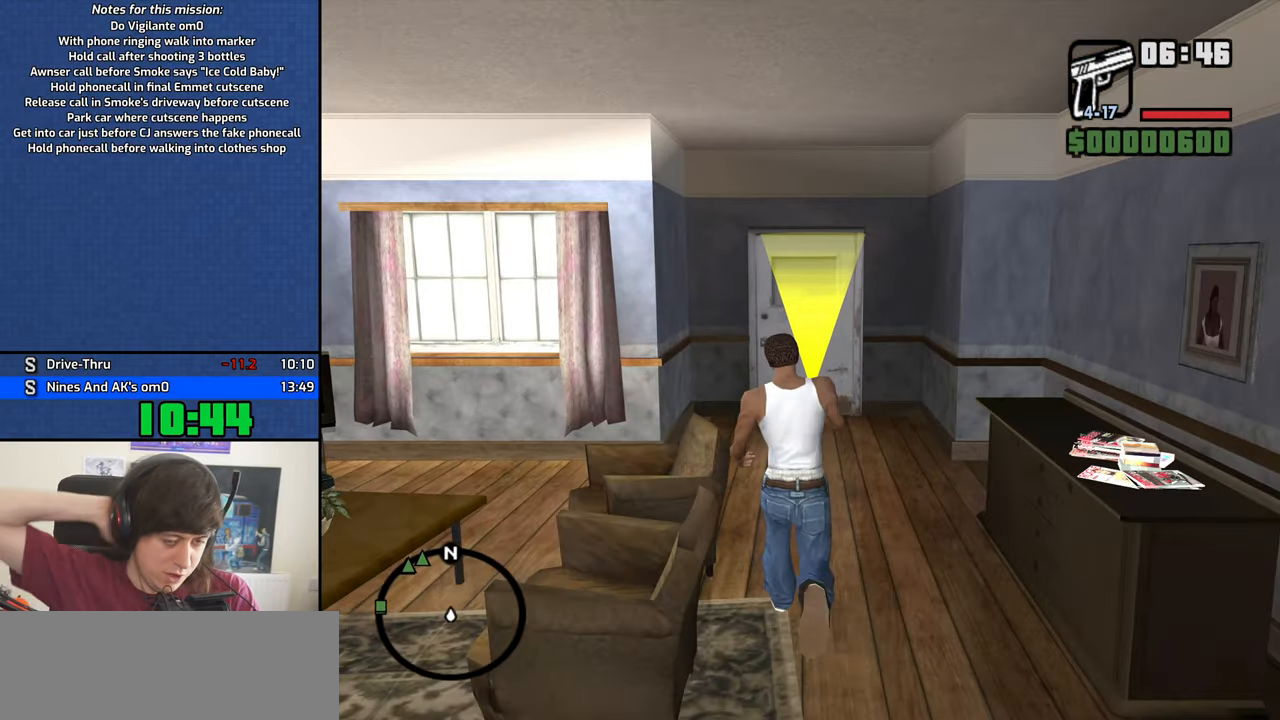
{"keys": ["w"], "mouse": [], "events": []}
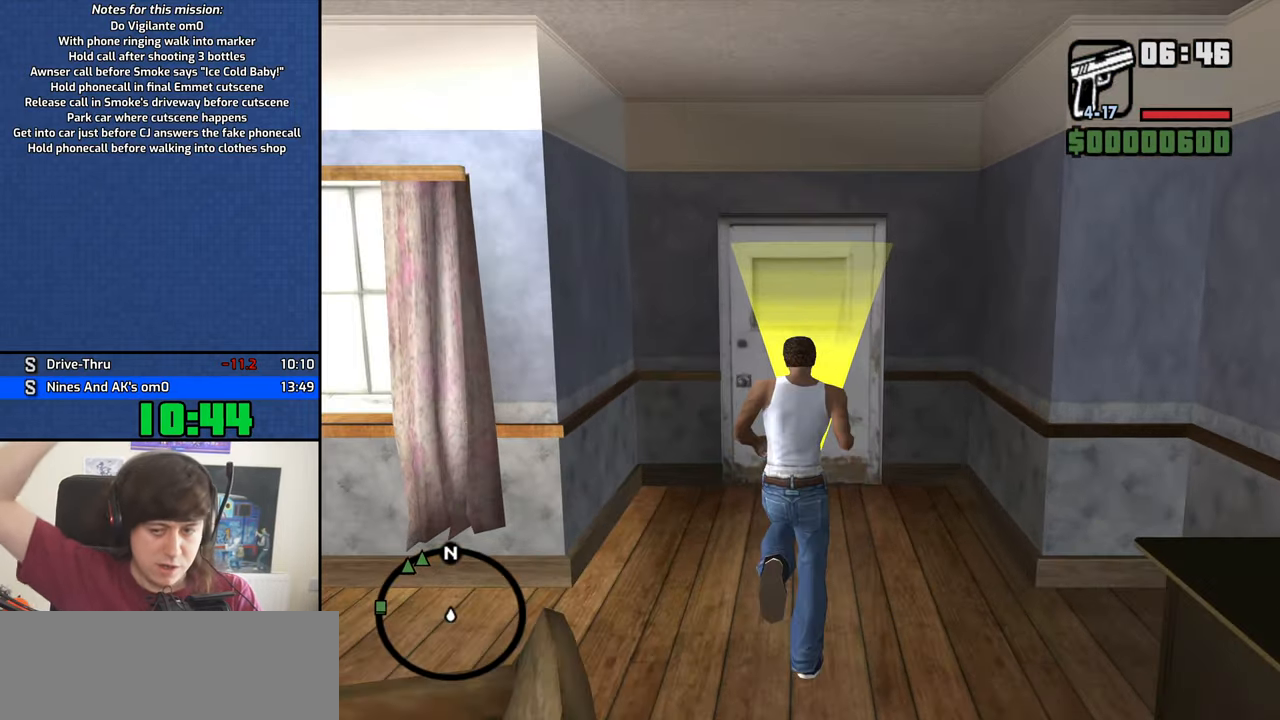
{"keys": ["w"], "mouse": [], "events": []}
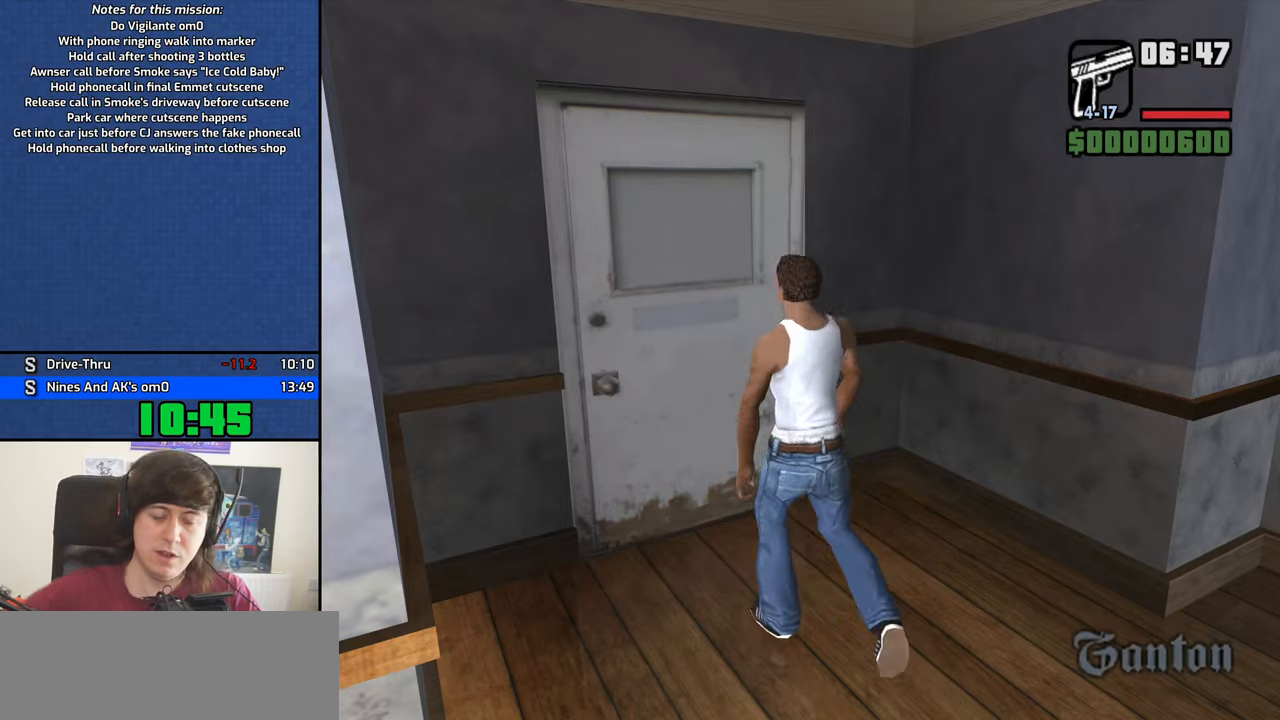
{"keys": ["space", "w"], "mouse": [], "events": [[433, "space", "down"]]}
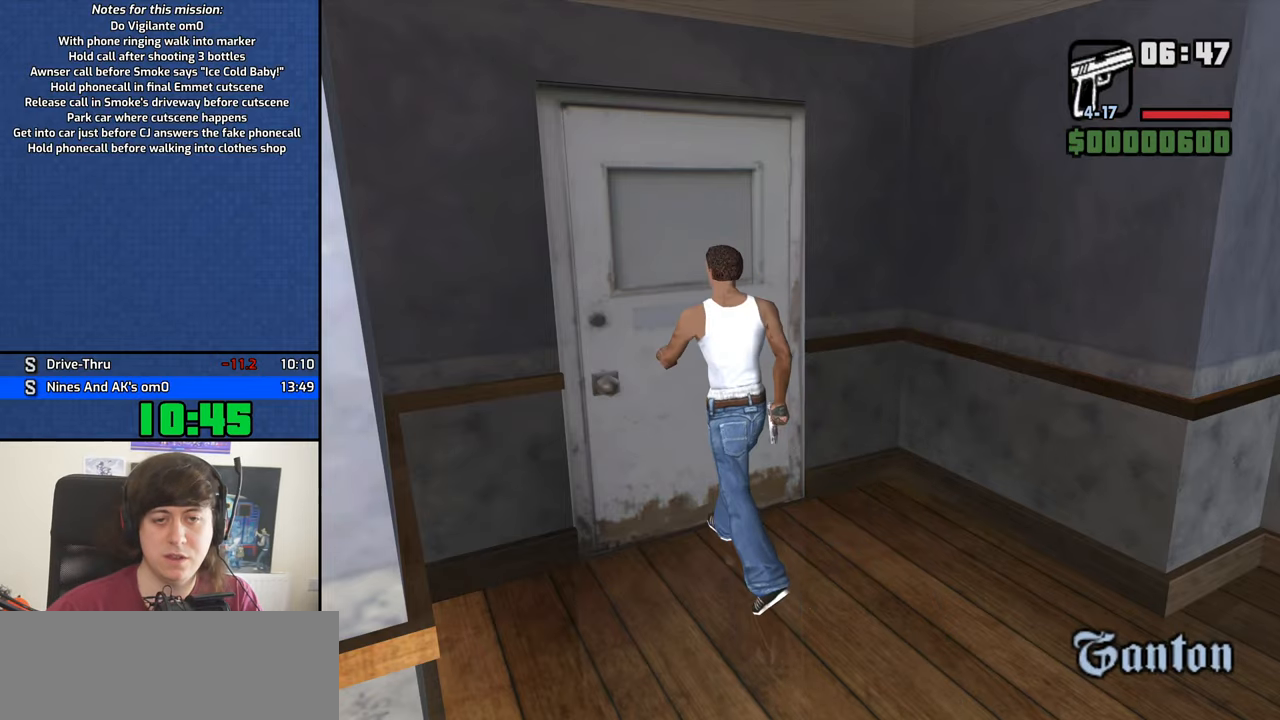
{"keys": ["space", "w"], "mouse": [], "events": [[16, "space", "up"], [116, "space", "down"], [166, "space", "up"], [300, "space", "down"], [350, "space", "up"], [450, "space", "down"]]}
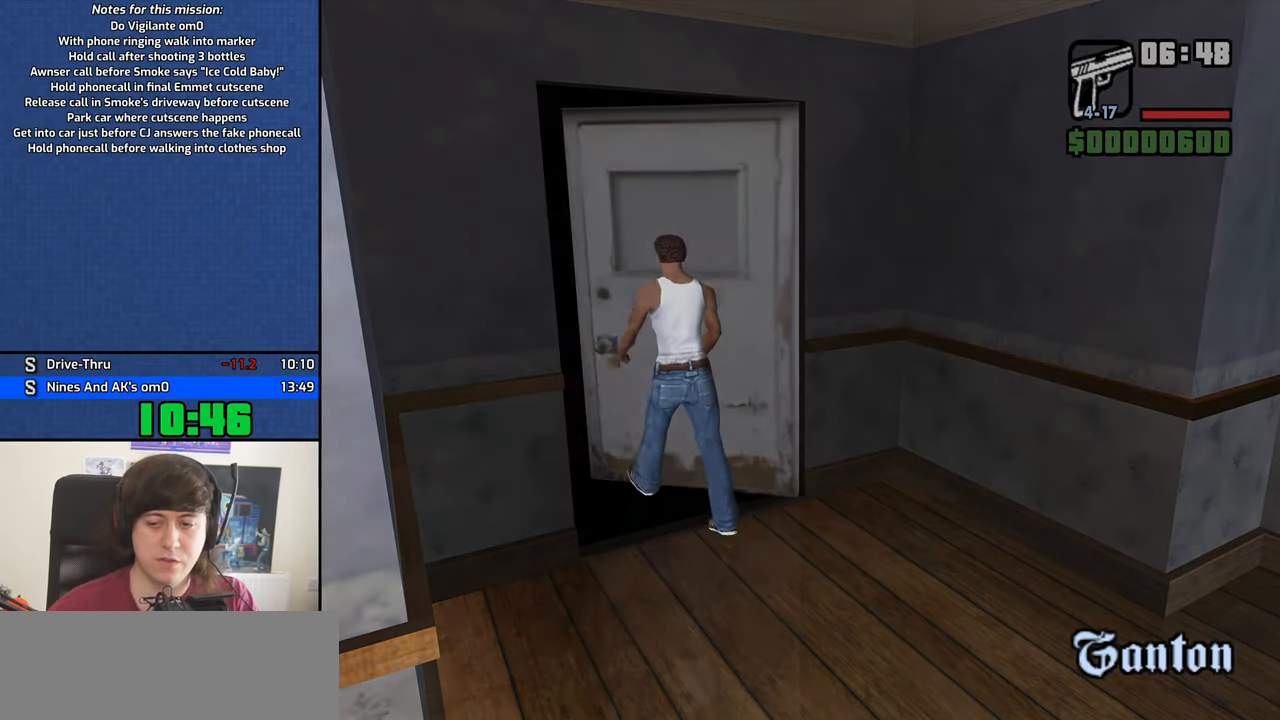
{"keys": ["space", "w"], "mouse": [], "events": [[33, "space", "up"], [133, "space", "down"], [233, "space", "up"], [316, "space", "down"], [416, "space", "up"], [500, "space", "down"]]}
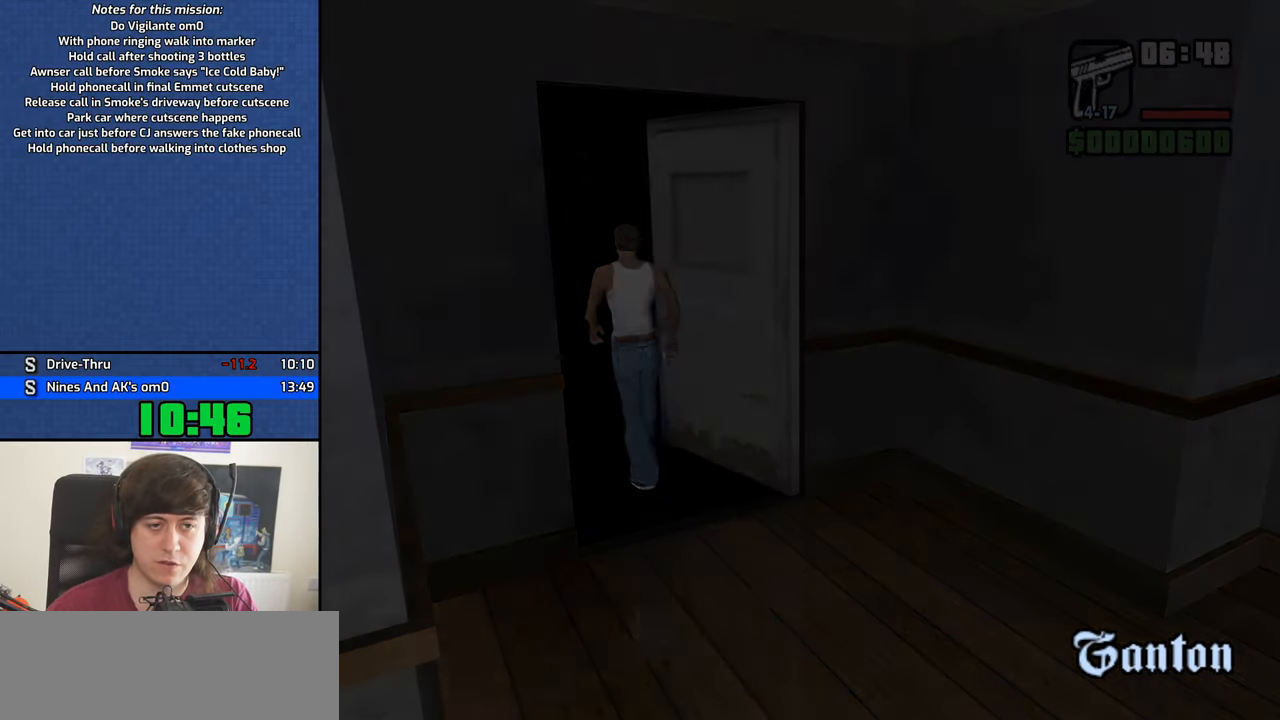
{"keys": ["w"], "mouse": [], "events": [[50, "space", "up"], [200, "space", "down"], [250, "space", "up"], [333, "space", "down"], [433, "space", "up"]]}
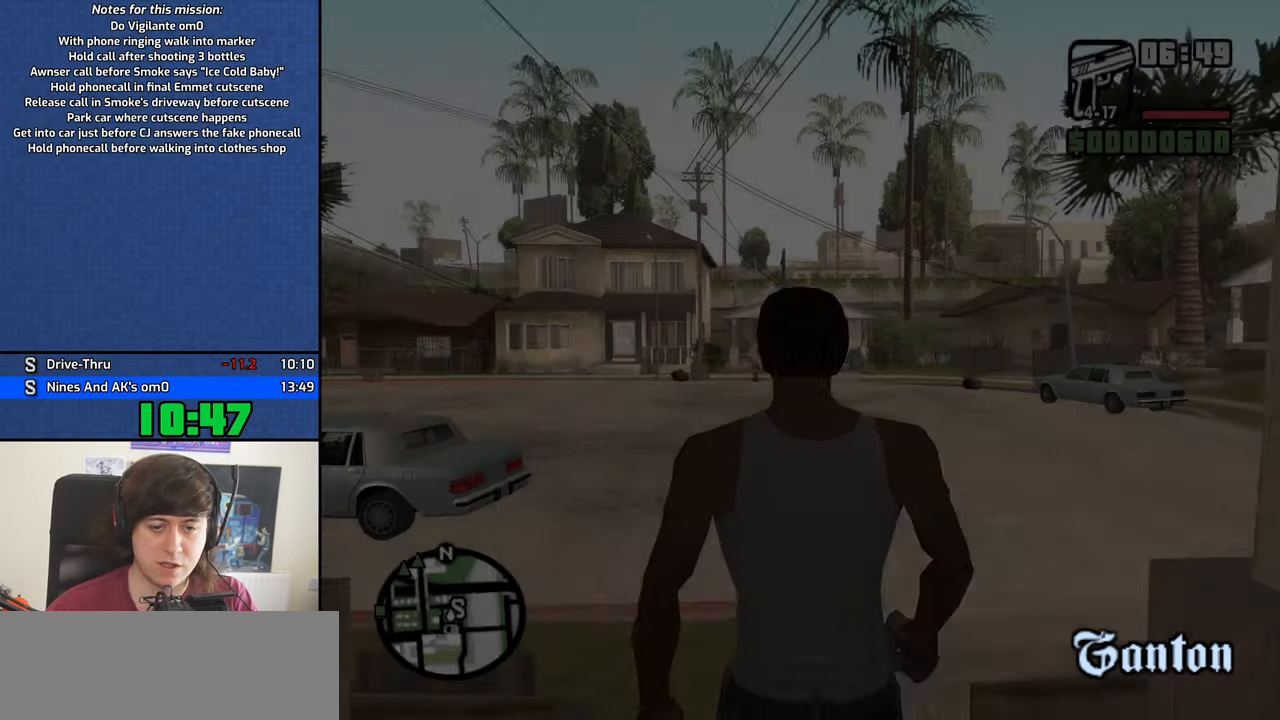
{"keys": ["w"], "mouse": [], "events": [[16, "space", "down"], [66, "space", "up"], [216, "space", "down"], [266, "space", "up"], [400, "space", "down"], [450, "space", "up"]]}
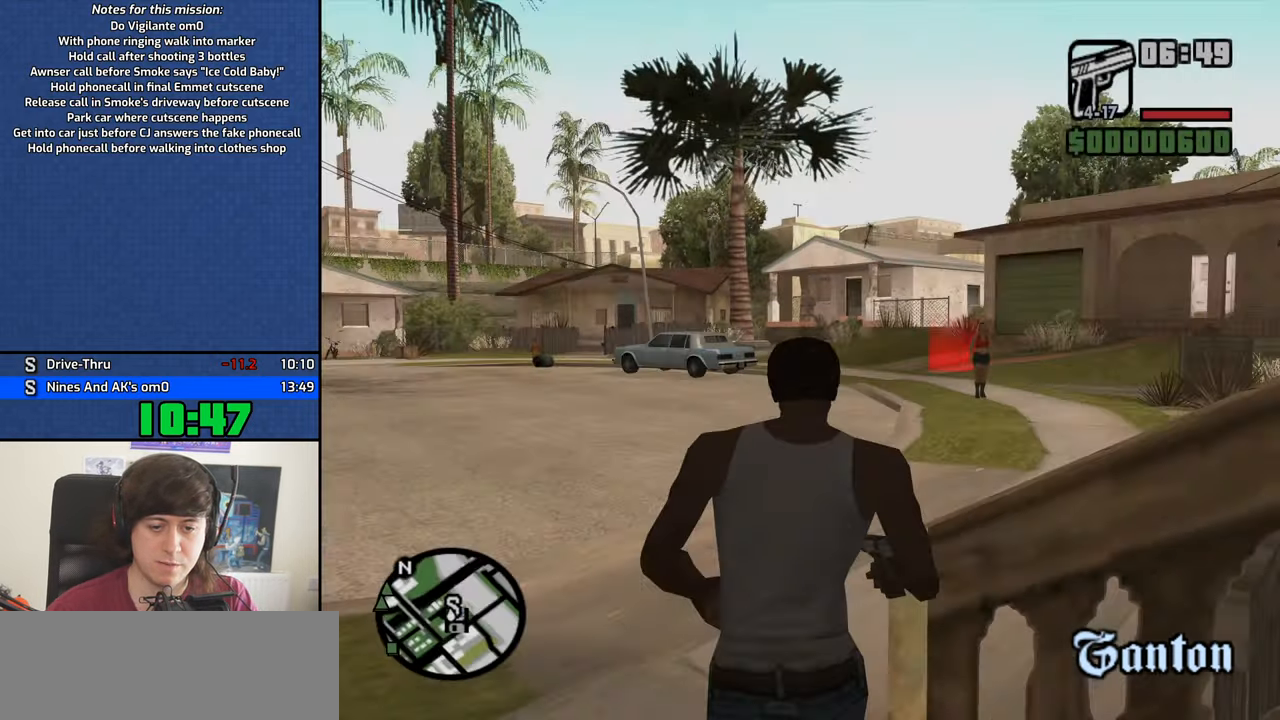
{"keys": ["a", "w"], "mouse": [], "events": [[83, "space", "down"], [133, "a", "down"], [183, "space", "up"], [316, "space", "down"], [366, "space", "up"]]}
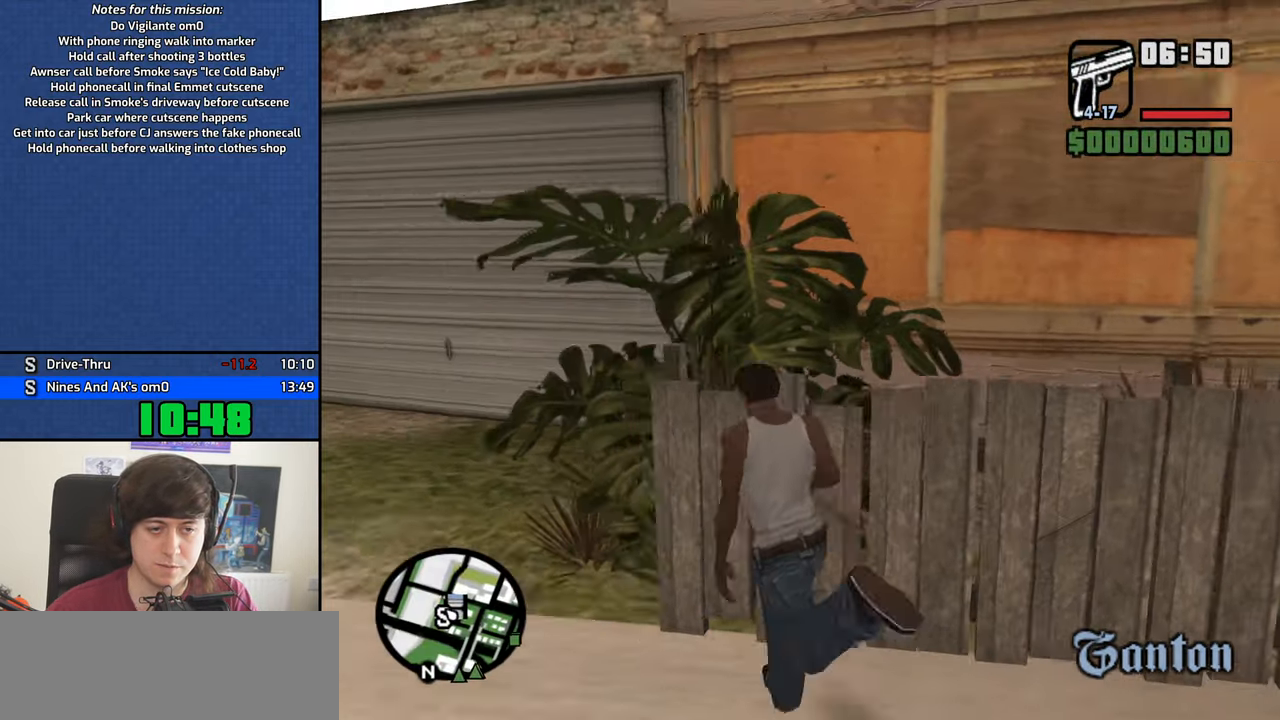
{"keys": ["a", "w"], "mouse": [], "events": []}